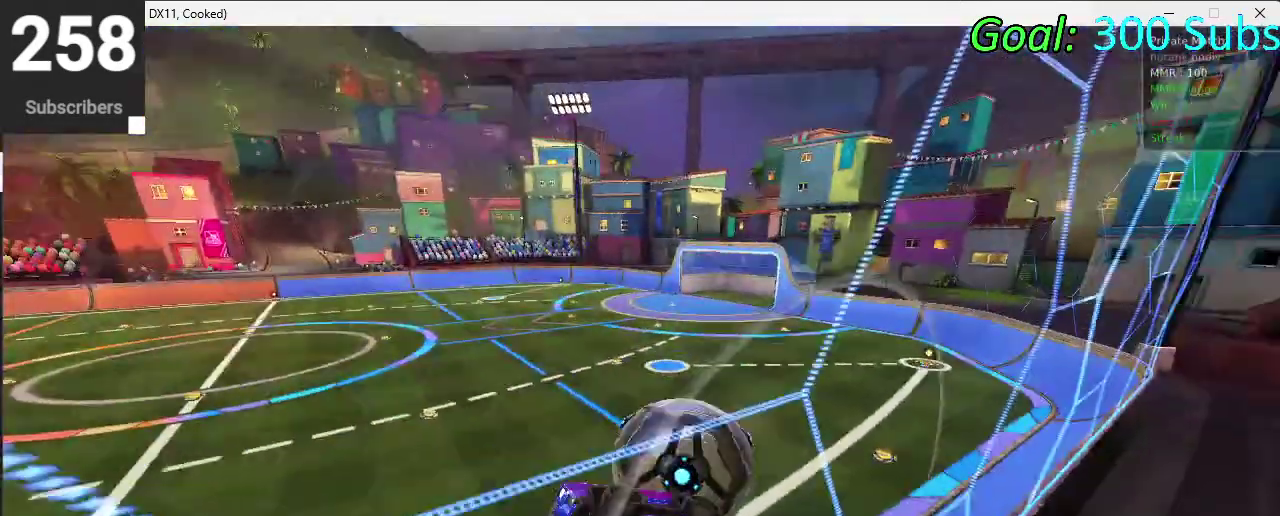
Gameplay with a controller (PlayStation layout); each line is a JSON object with the inputs held at the frame after it. "events" lists button and stick changes between this image and that frame as [ms after this image, input, new state], when the widget could be followed in between. Not read: L1 R1.
{"buttons": ["CIRCLE", "R2"], "left_stick": "right", "right_stick": "center", "events": [[17, "SQUARE", "down"], [183, "SQUARE", "up"], [317, "TRIANGLE", "down"], [383, "CIRCLE", "down"], [467, "TRIANGLE", "up"]]}
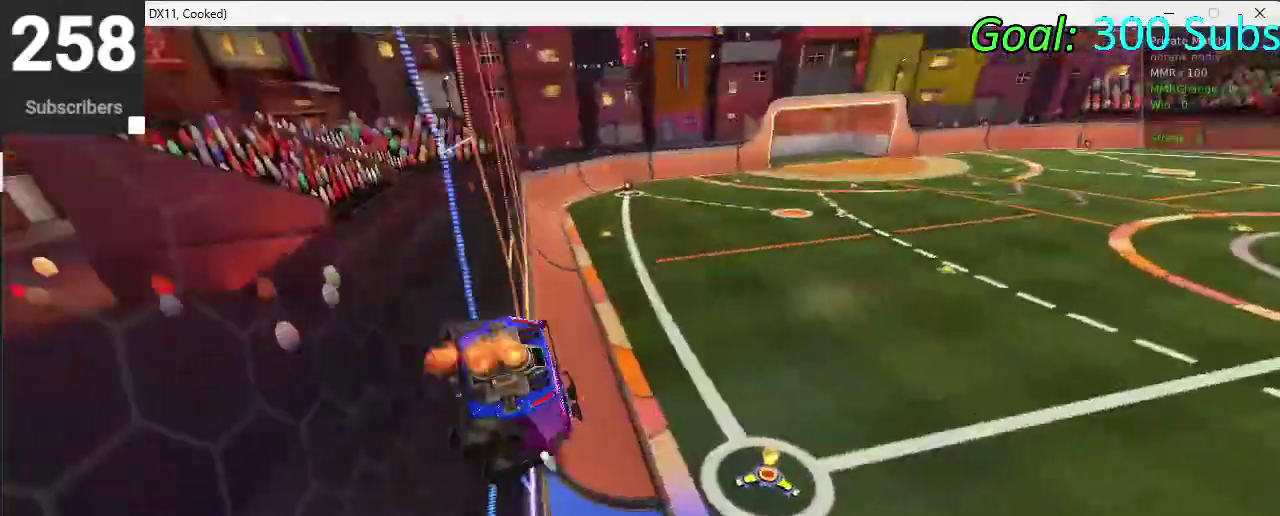
{"buttons": ["CIRCLE", "R2"], "left_stick": "up", "right_stick": "center", "events": [[417, "left_stick", "center"], [500, "left_stick", "up"]]}
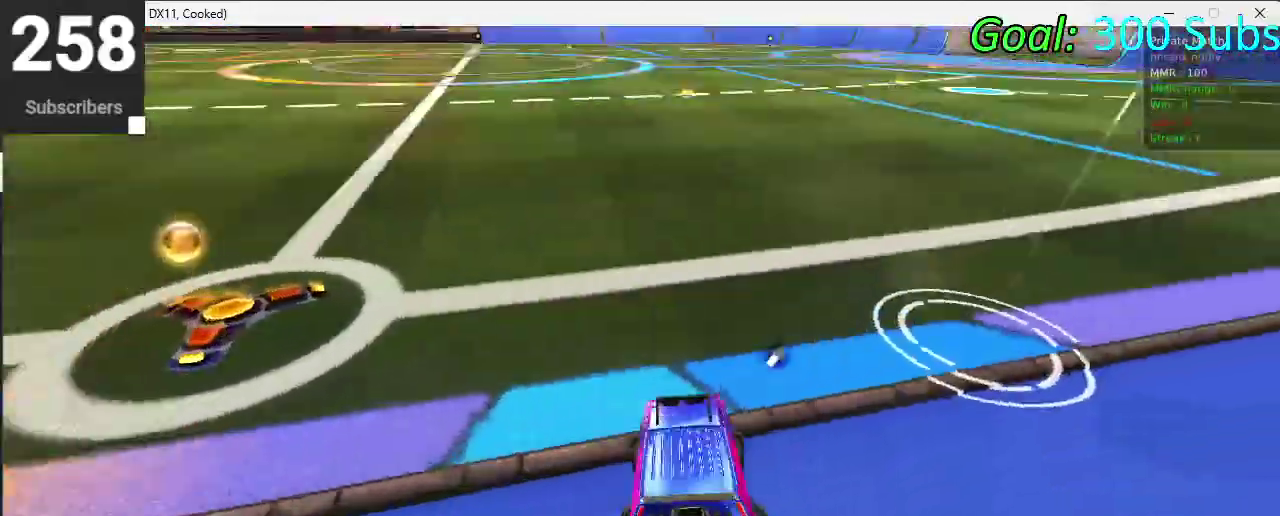
{"buttons": ["CIRCLE", "R2"], "left_stick": "down", "right_stick": "center", "events": [[67, "CROSS", "down"], [117, "CROSS", "up"], [183, "CROSS", "down"], [300, "left_stick", "down"], [350, "CROSS", "up"]]}
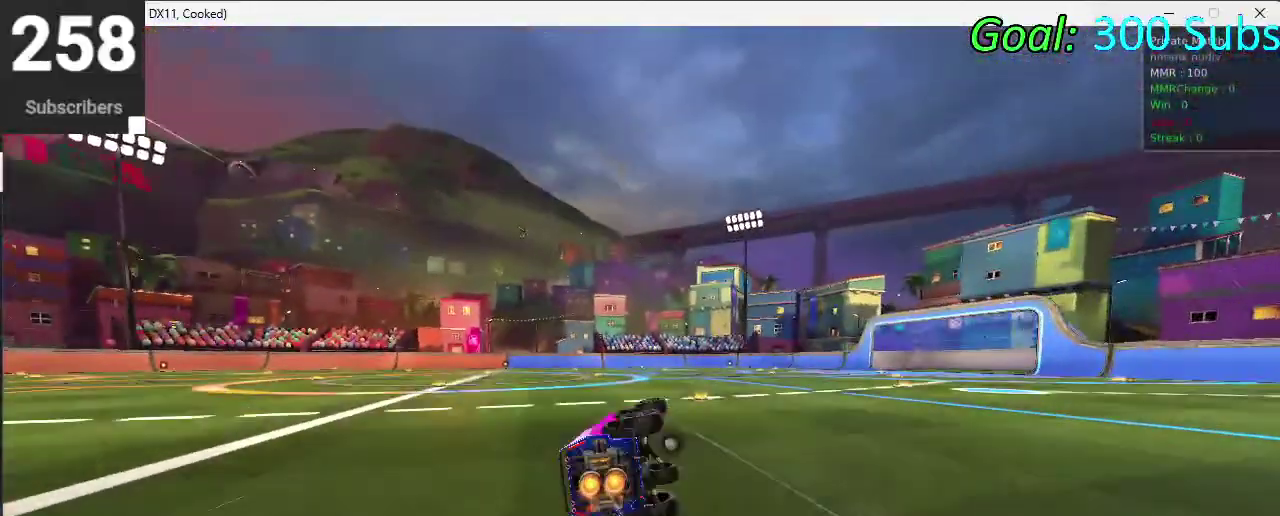
{"buttons": ["CIRCLE", "R2"], "left_stick": "down", "right_stick": "center", "events": []}
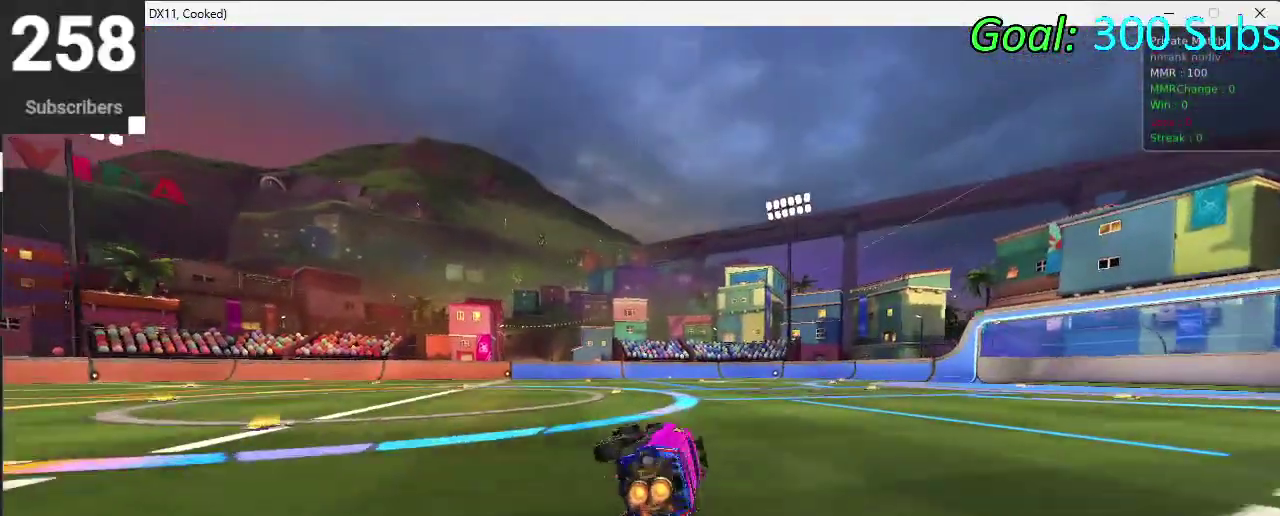
{"buttons": ["CIRCLE", "R2"], "left_stick": "up-right", "right_stick": "center"}
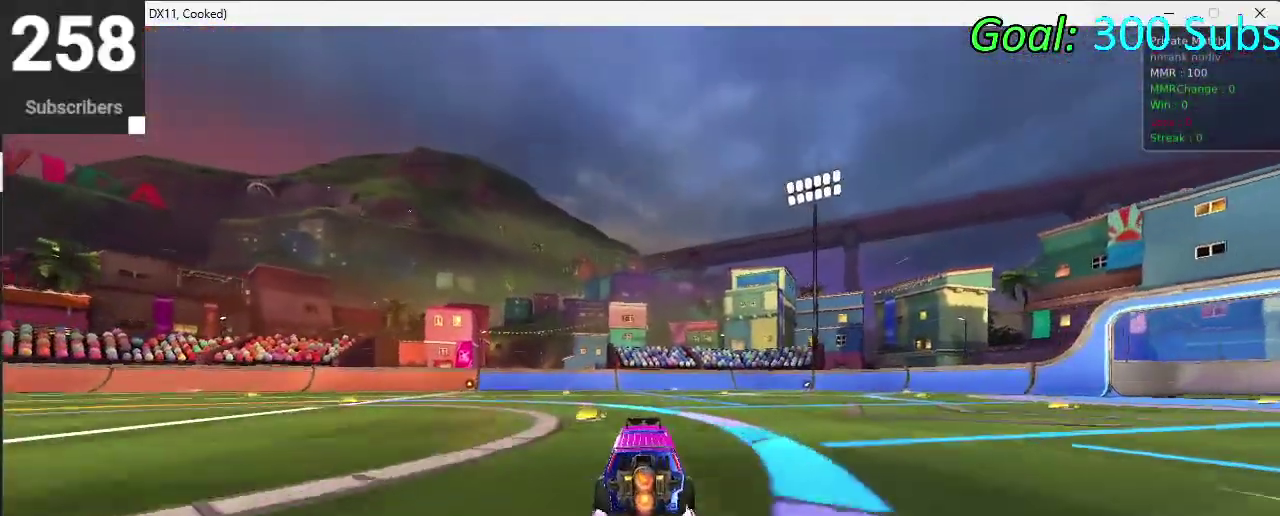
{"buttons": ["CIRCLE", "R2"], "left_stick": "down-left", "right_stick": "center"}
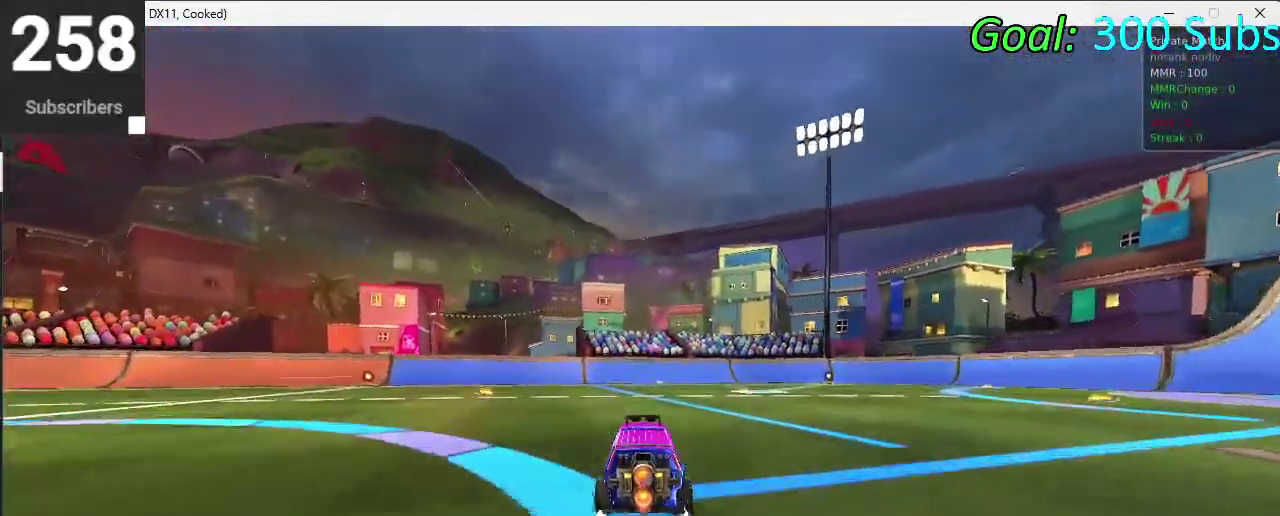
{"buttons": ["R2"], "left_stick": "center", "right_stick": "center"}
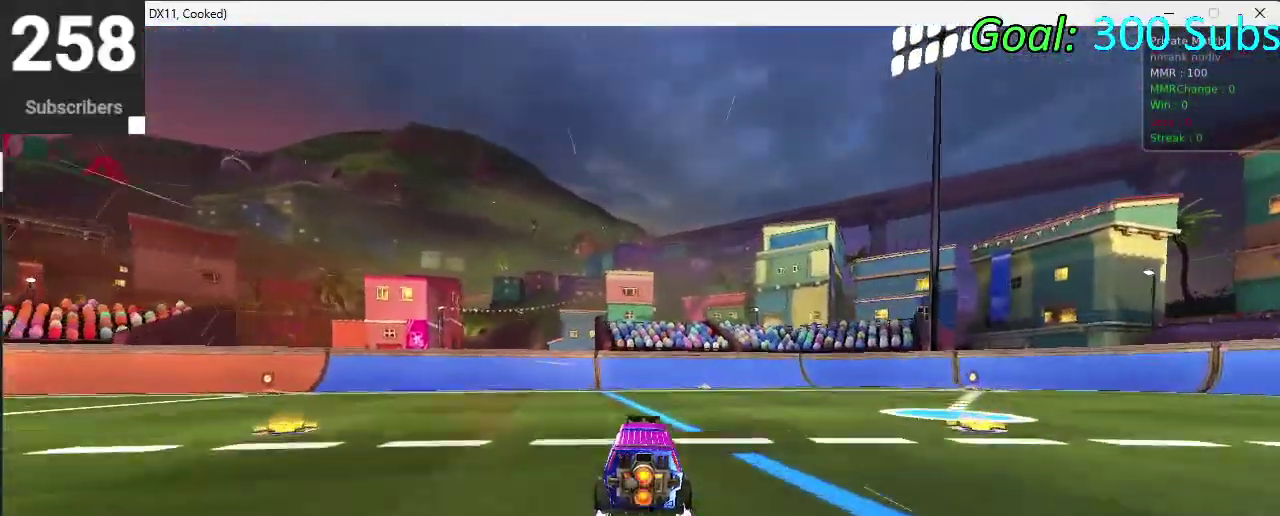
{"buttons": ["DPAD_DOWN"], "left_stick": "center", "right_stick": "center", "events": [[83, "R2", "up"], [117, "L2", "down"], [283, "L2", "up"], [350, "TRIANGLE", "down"], [400, "DPAD_DOWN", "down"], [450, "TRIANGLE", "up"]]}
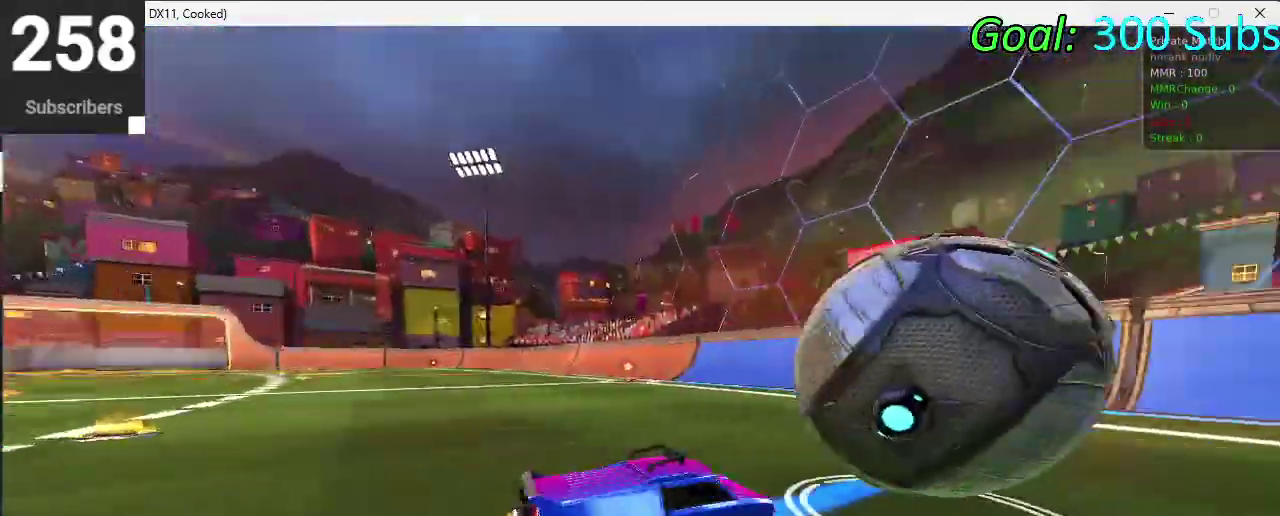
{"buttons": [], "left_stick": "center", "right_stick": "center", "events": [[17, "DPAD_DOWN", "up"]]}
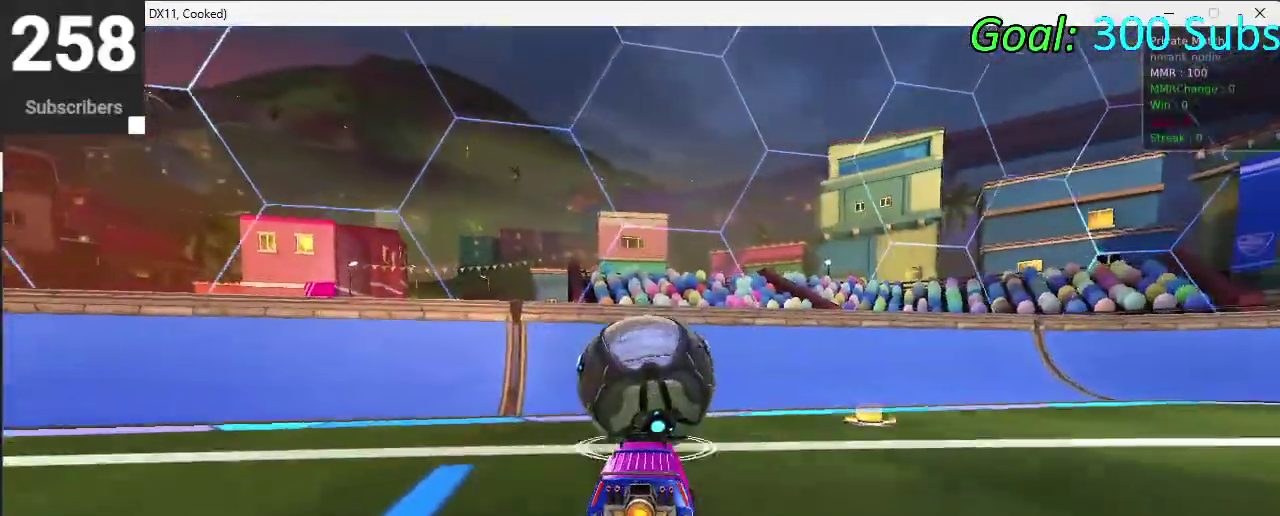
{"buttons": ["R2"], "left_stick": "center", "right_stick": "center", "events": [[83, "R2", "down"]]}
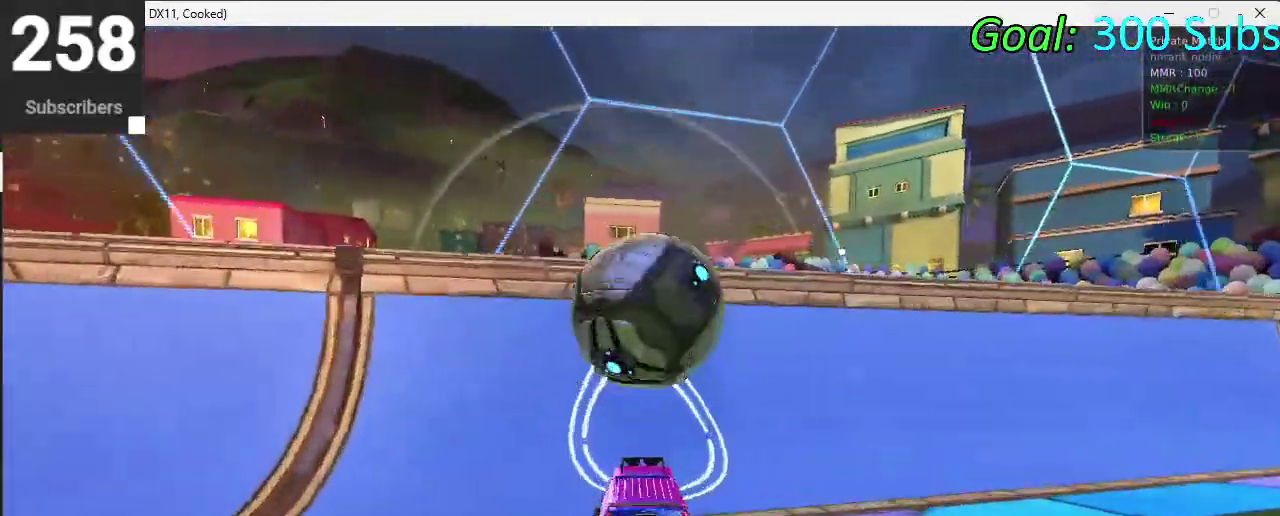
{"buttons": ["CROSS"], "left_stick": "down-right", "right_stick": "center", "events": [[67, "CIRCLE", "down"], [317, "L2", "down"], [333, "CIRCLE", "up"], [350, "R2", "up"], [400, "CROSS", "down"], [400, "left_stick", "down-right"], [450, "L2", "up"]]}
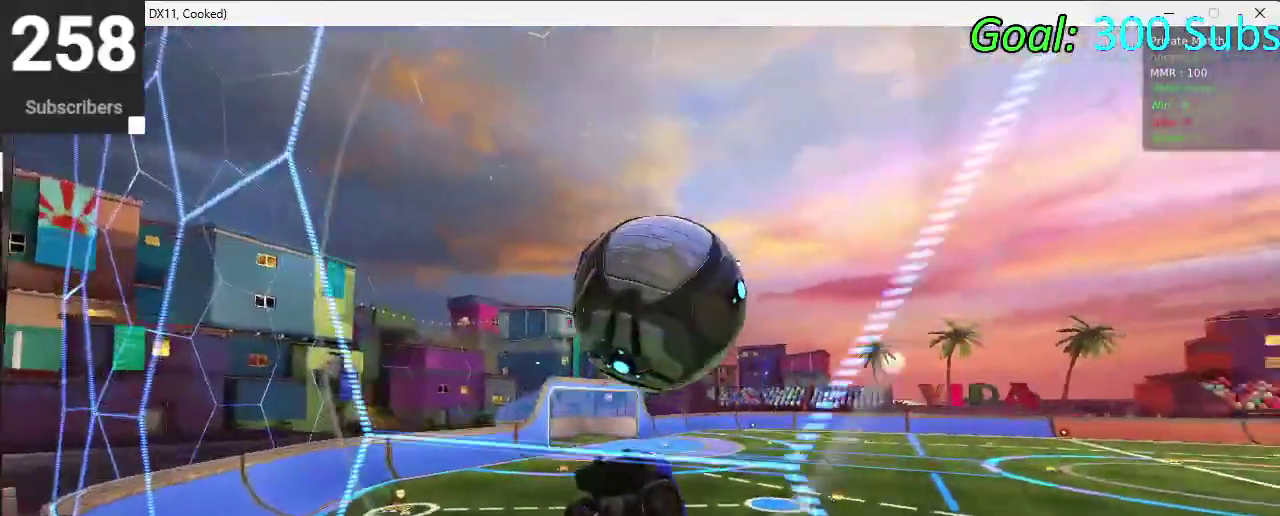
{"buttons": ["CIRCLE"], "left_stick": "up", "right_stick": "center", "events": [[17, "CROSS", "up"], [83, "left_stick", "center"], [133, "CIRCLE", "down"], [200, "left_stick", "left"], [317, "left_stick", "down-left"], [483, "left_stick", "up"]]}
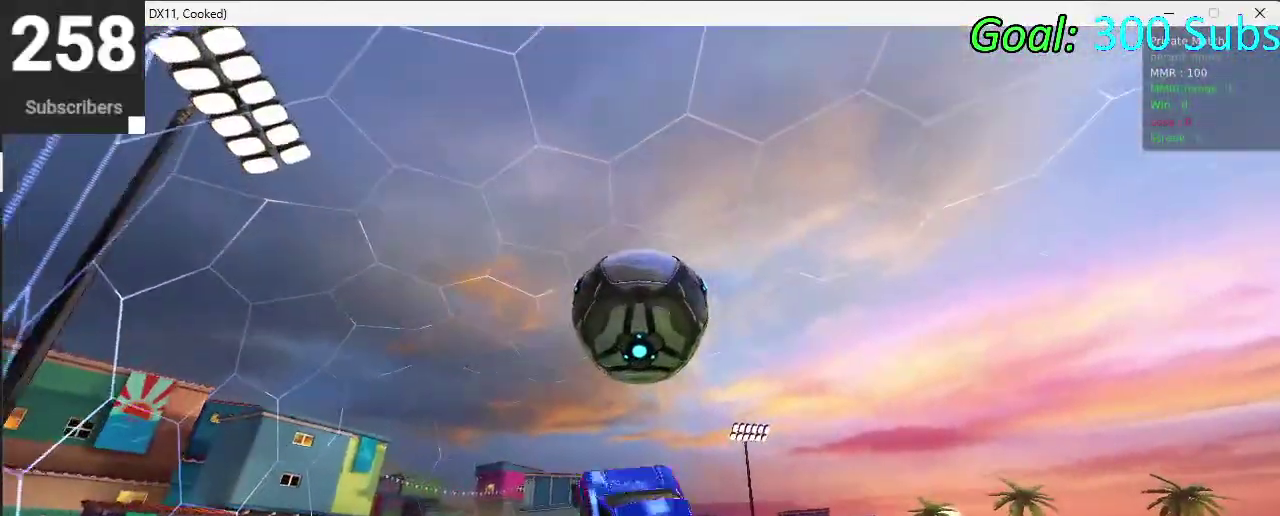
{"buttons": ["CIRCLE"], "left_stick": "down-left", "right_stick": "center", "events": [[67, "CIRCLE", "up"], [150, "CIRCLE", "down"], [200, "left_stick", "center"], [250, "CIRCLE", "up"], [283, "left_stick", "down-left"], [500, "CIRCLE", "down"]]}
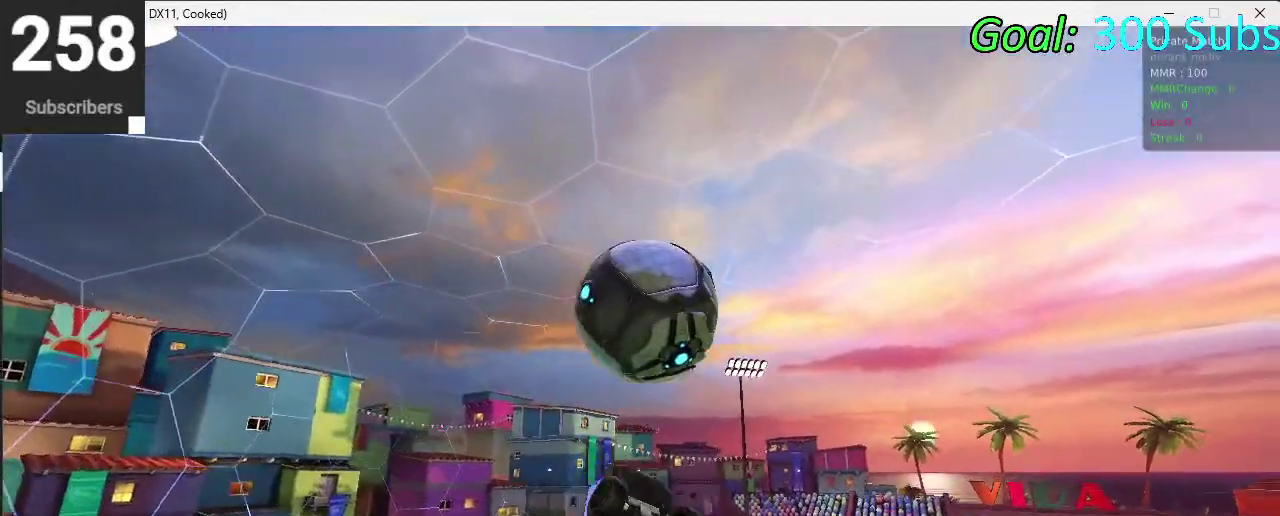
{"buttons": [], "left_stick": "up", "right_stick": "center", "events": [[150, "left_stick", "down"], [317, "left_stick", "right"], [383, "CIRCLE", "up"], [383, "left_stick", "up-right"], [483, "left_stick", "up"]]}
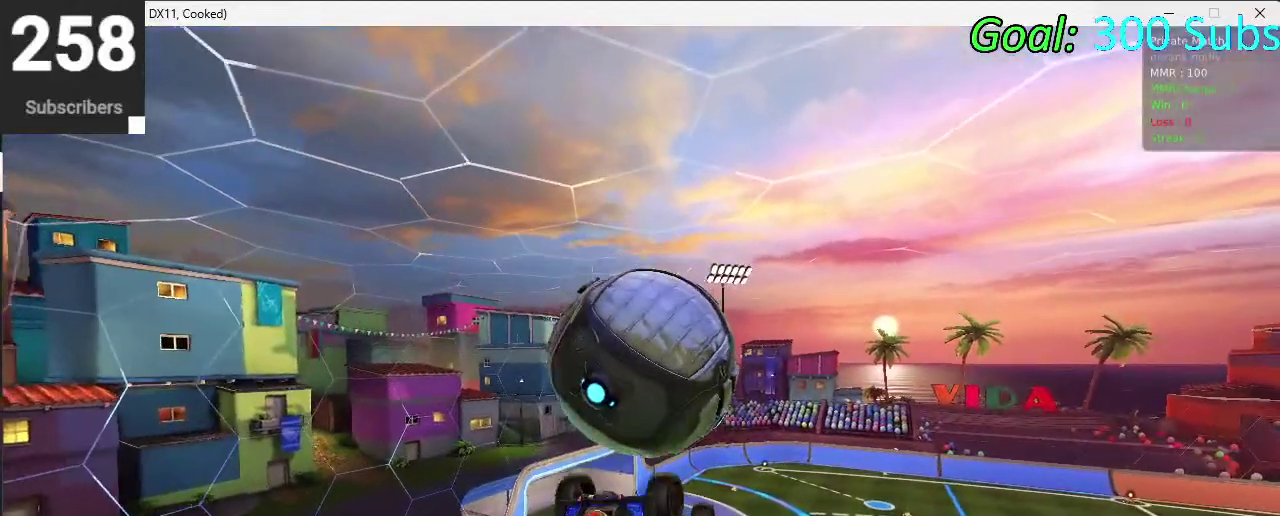
{"buttons": [], "left_stick": "left", "right_stick": "center", "events": [[400, "left_stick", "center"], [500, "left_stick", "left"]]}
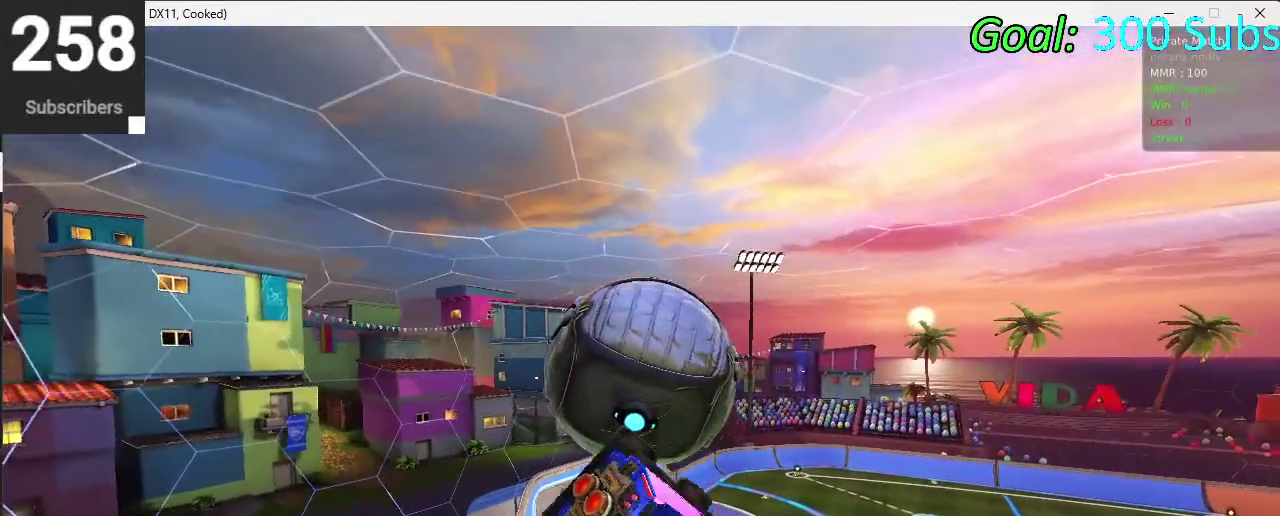
{"buttons": [], "left_stick": "up", "right_stick": "center", "events": [[67, "left_stick", "down-left"], [200, "left_stick", "up-left"], [250, "left_stick", "center"], [300, "CIRCLE", "down"], [467, "CIRCLE", "up"], [483, "left_stick", "up"]]}
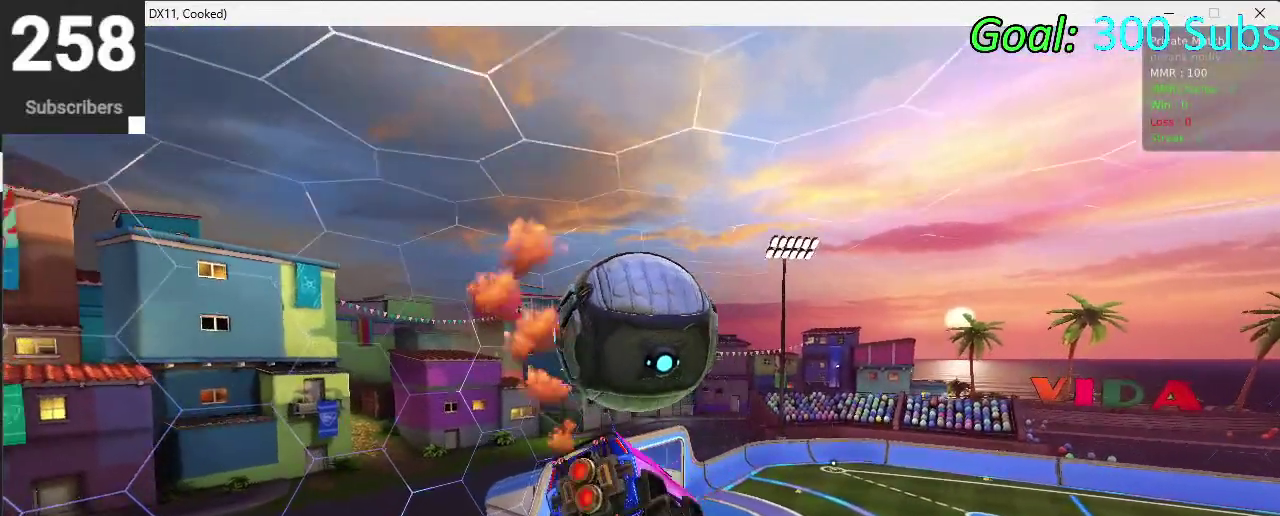
{"buttons": [], "left_stick": "center", "right_stick": "center", "events": [[33, "CIRCLE", "down"], [83, "CROSS", "down"], [100, "R2", "down"], [117, "left_stick", "down-left"], [183, "R2", "up"], [183, "left_stick", "down"], [267, "CROSS", "up"], [317, "CIRCLE", "up"], [317, "left_stick", "center"], [383, "left_stick", "up-right"], [467, "left_stick", "center"]]}
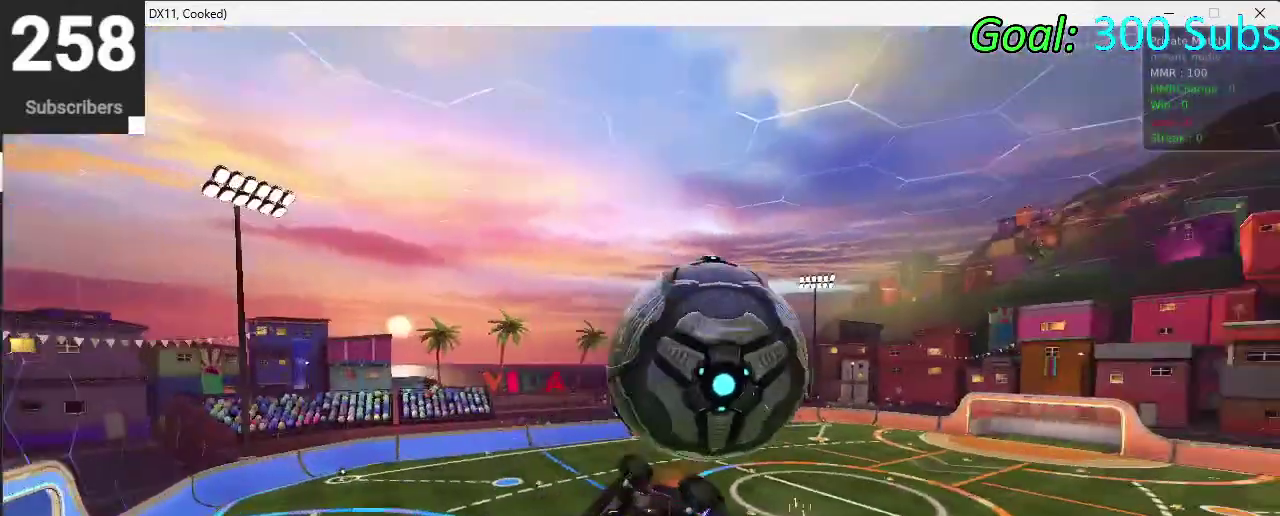
{"buttons": ["R2"], "left_stick": "center", "right_stick": "center", "events": [[50, "left_stick", "down"], [167, "left_stick", "down-right"], [267, "R2", "down"], [300, "left_stick", "center"], [367, "R2", "up"], [450, "R2", "down"]]}
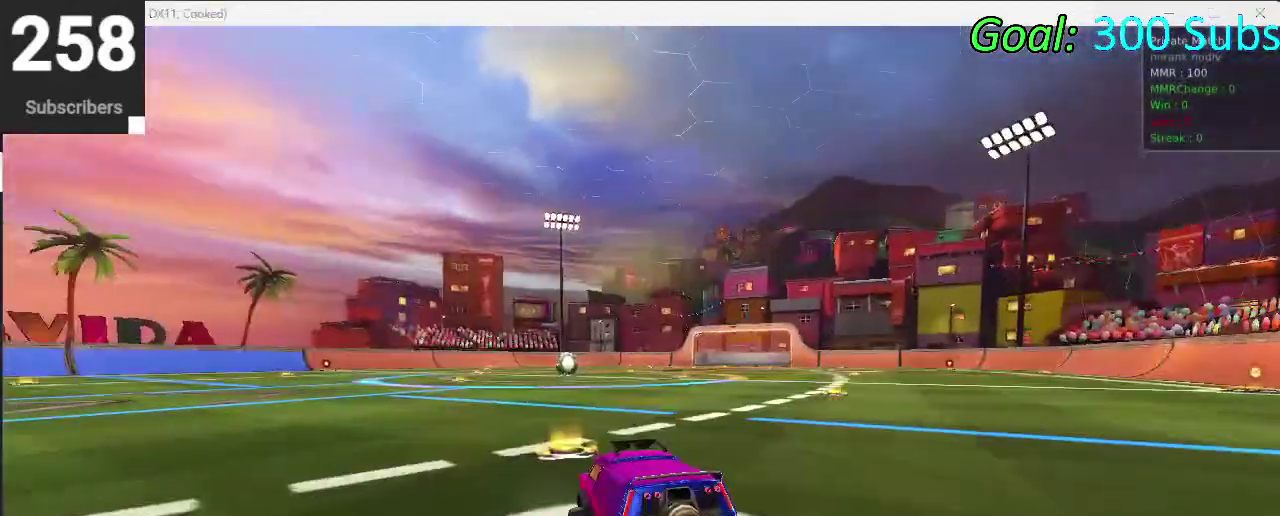
{"buttons": [], "left_stick": "center", "right_stick": "center", "events": [[67, "R2", "up"], [183, "START", "down"], [317, "START", "up"]]}